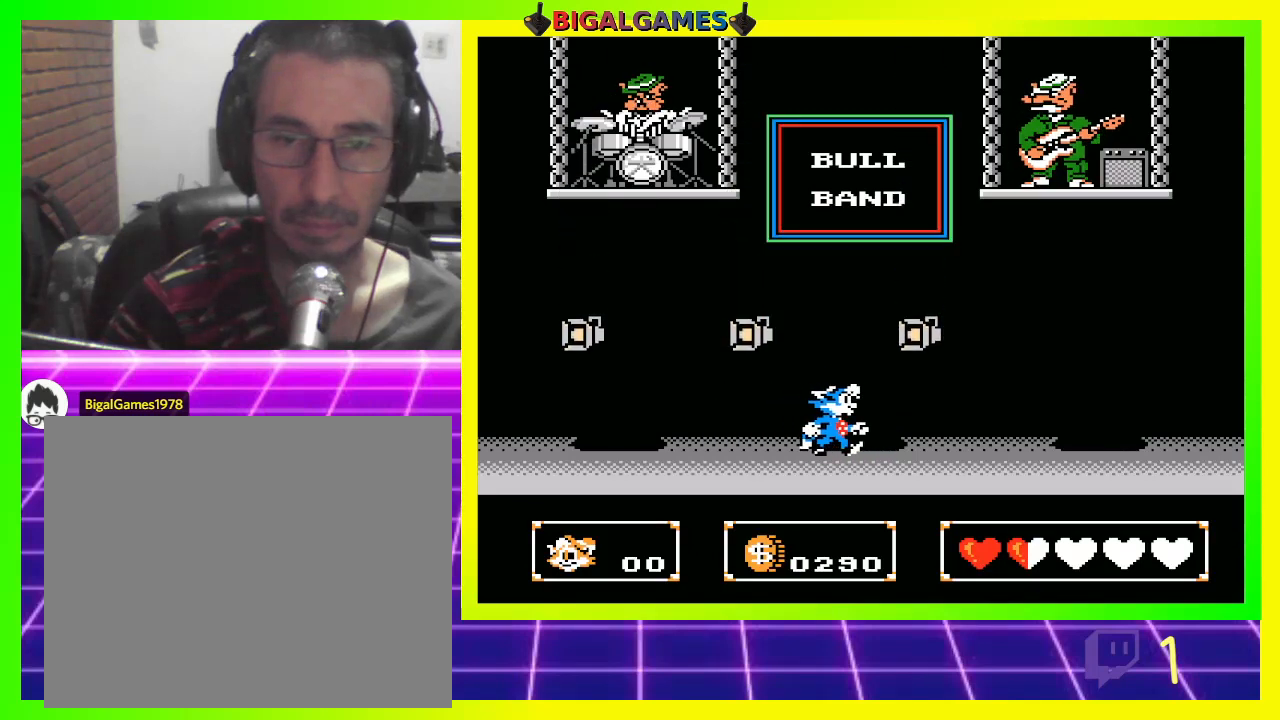
Gameplay with a controller (PlayStation layout); each line is a JSON object with the inputs held at the frame after it. "events" lists button and stick changes between this image and that frame as [ms after this image, input, new state], when the widget could be followed in between.
{"buttons": [], "left_stick": "center", "right_stick": "center", "events": [[300, "DPAD_LEFT", "down"], [467, "DPAD_LEFT", "up"]]}
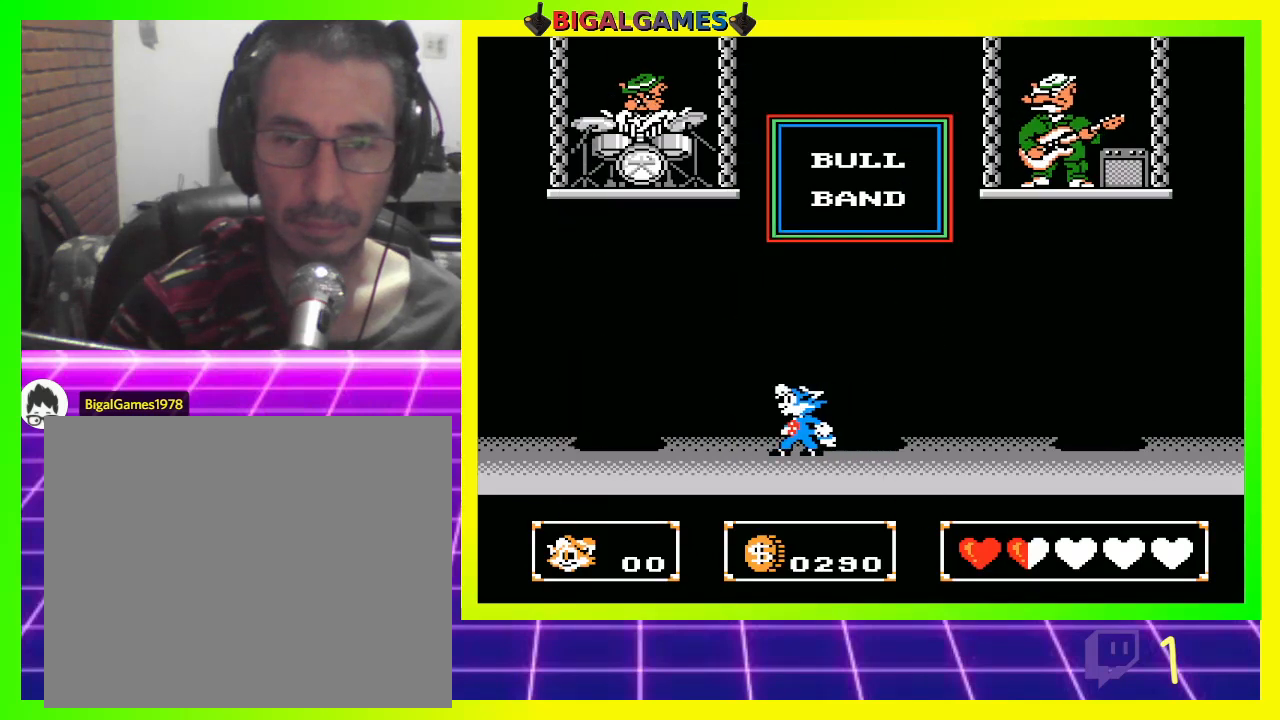
{"buttons": [], "left_stick": "center", "right_stick": "center", "events": []}
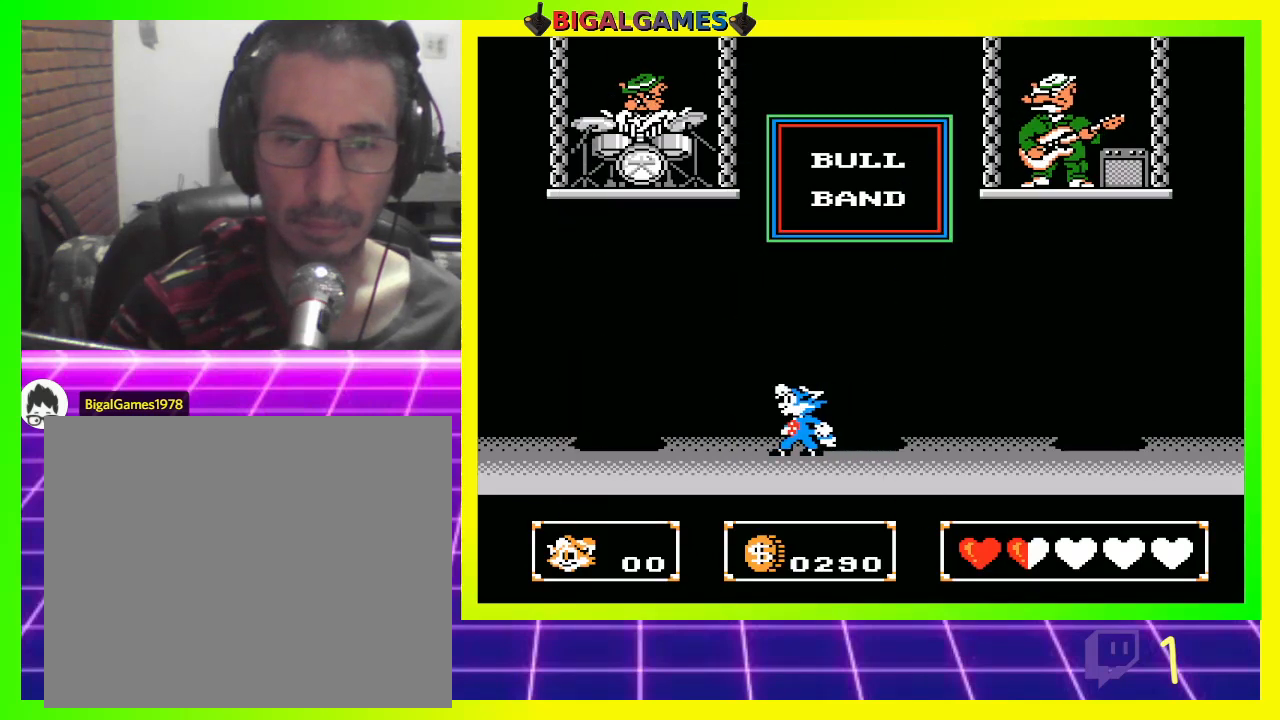
{"buttons": [], "left_stick": "center", "right_stick": "center", "events": []}
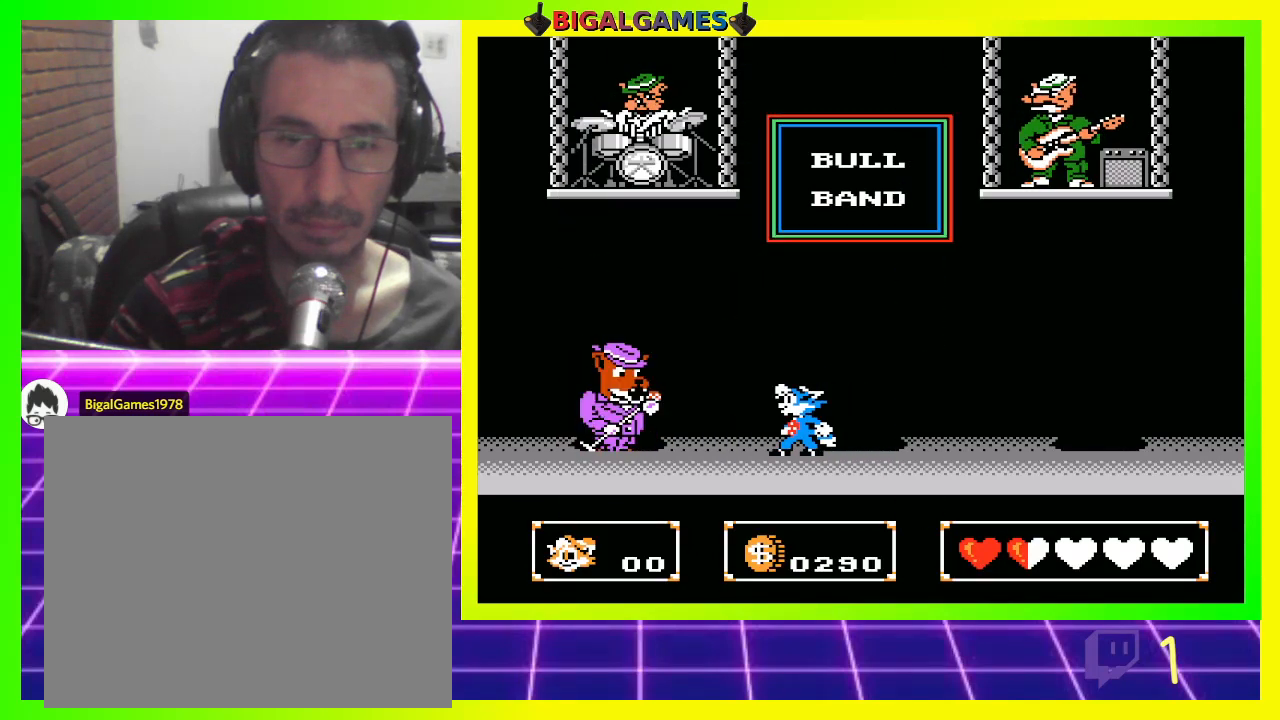
{"buttons": [], "left_stick": "center", "right_stick": "center", "events": [[233, "DPAD_LEFT", "down"], [400, "CROSS", "down"], [467, "DPAD_LEFT", "up"], [500, "CROSS", "up"]]}
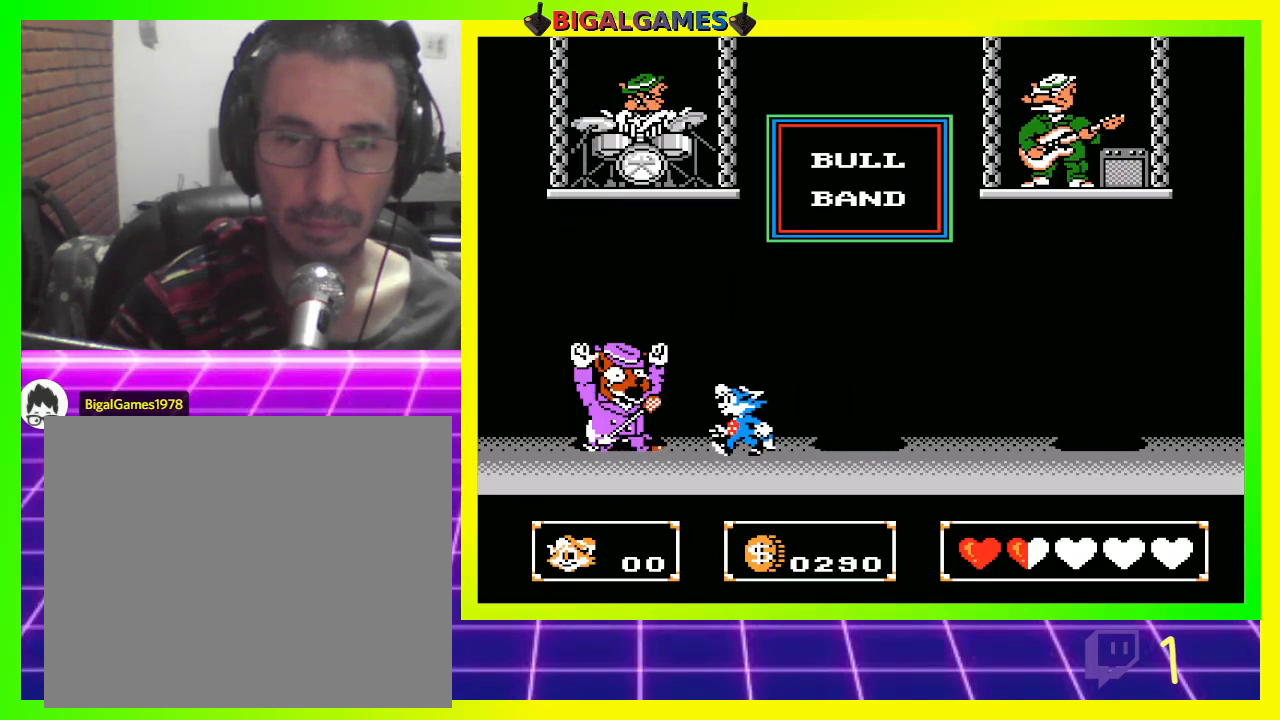
{"buttons": ["DPAD_RIGHT"], "left_stick": "center", "right_stick": "center", "events": [[267, "DPAD_RIGHT", "down"]]}
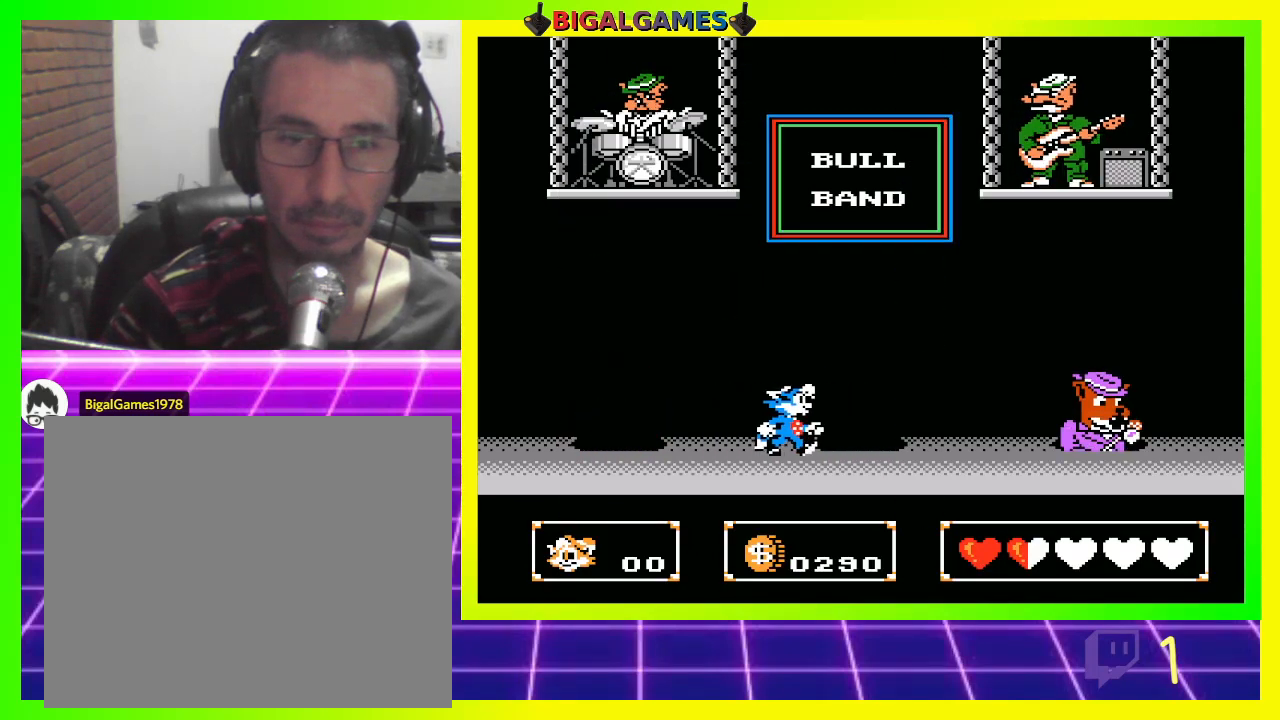
{"buttons": ["DPAD_RIGHT"], "left_stick": "center", "right_stick": "center", "events": [[33, "DPAD_RIGHT", "up"], [333, "DPAD_RIGHT", "down"]]}
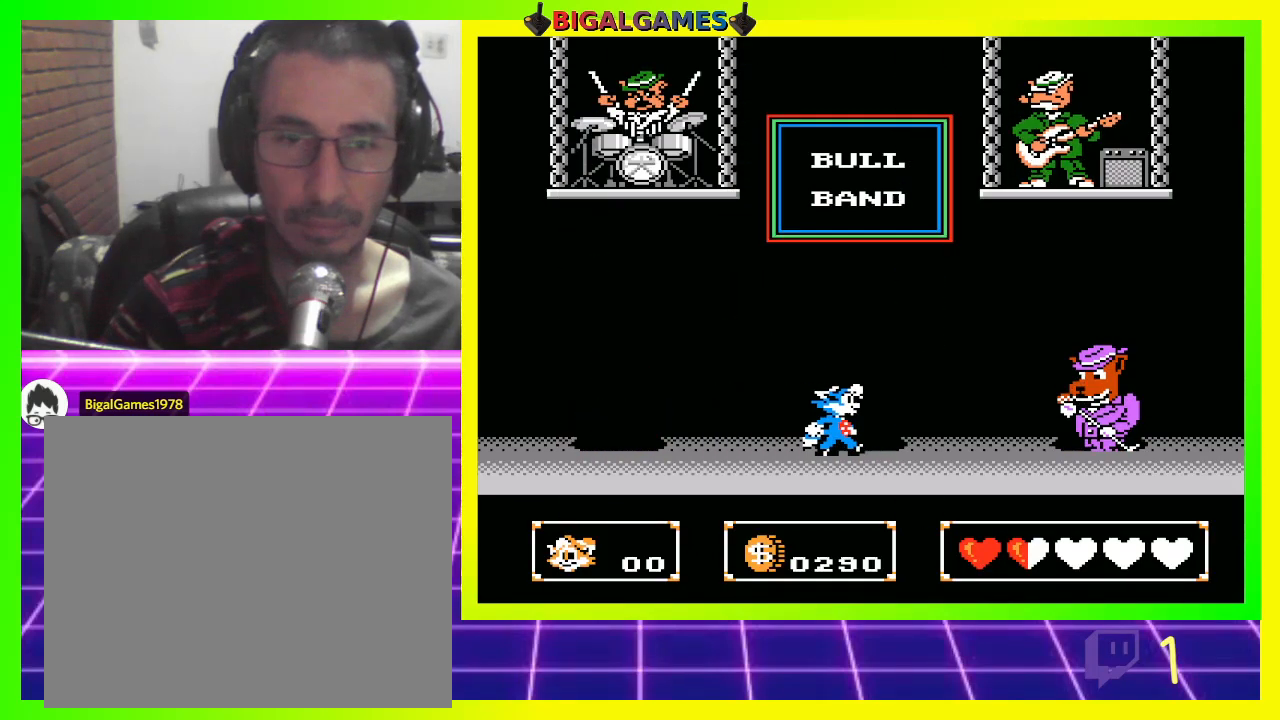
{"buttons": [], "left_stick": "center", "right_stick": "center", "events": [[367, "CROSS", "down"], [467, "CROSS", "up"], [467, "DPAD_RIGHT", "up"]]}
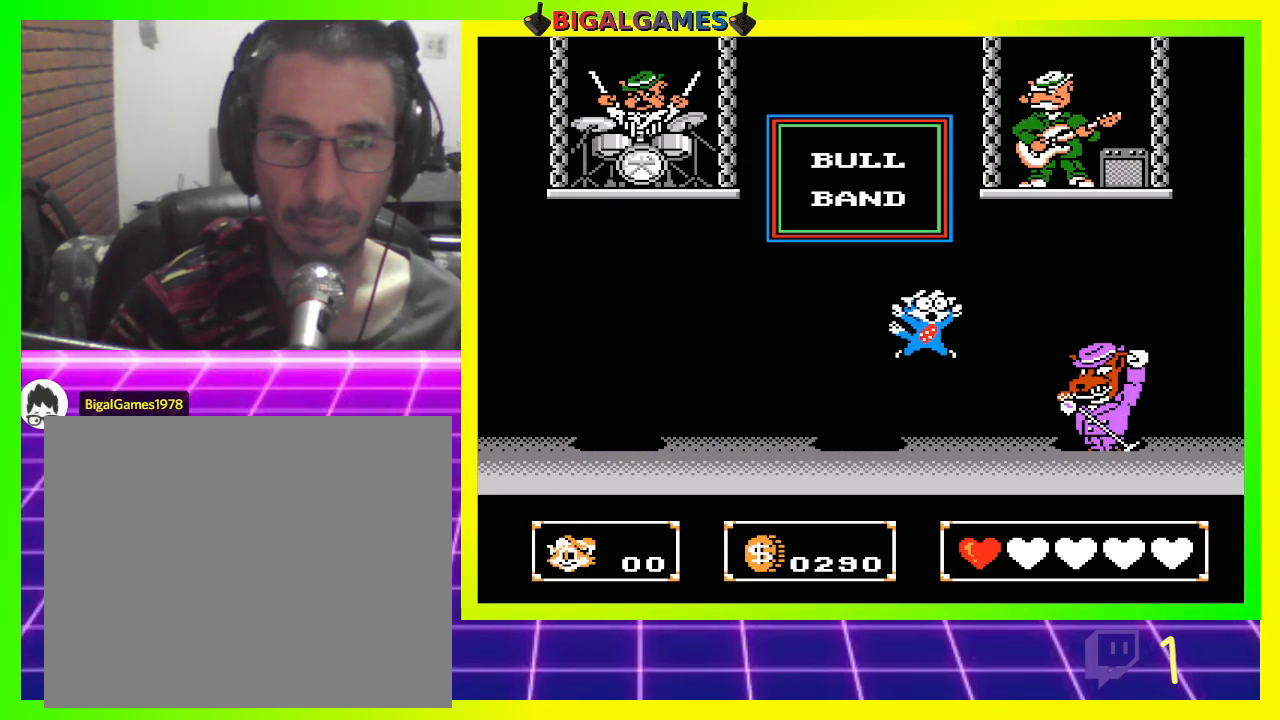
{"buttons": ["CROSS", "DPAD_RIGHT"], "left_stick": "center", "right_stick": "center", "events": [[267, "DPAD_RIGHT", "down"], [467, "CROSS", "down"]]}
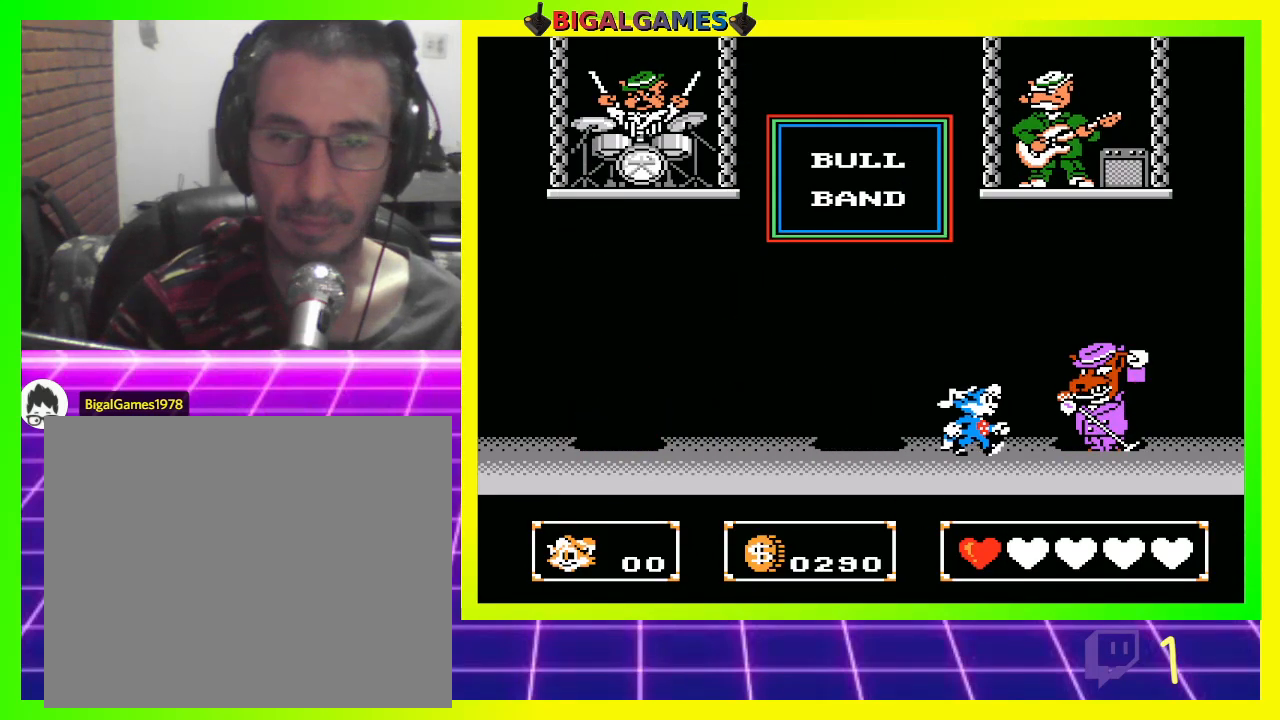
{"buttons": ["DPAD_LEFT"], "left_stick": "center", "right_stick": "center", "events": [[100, "CROSS", "up"], [100, "DPAD_RIGHT", "up"], [467, "DPAD_LEFT", "down"]]}
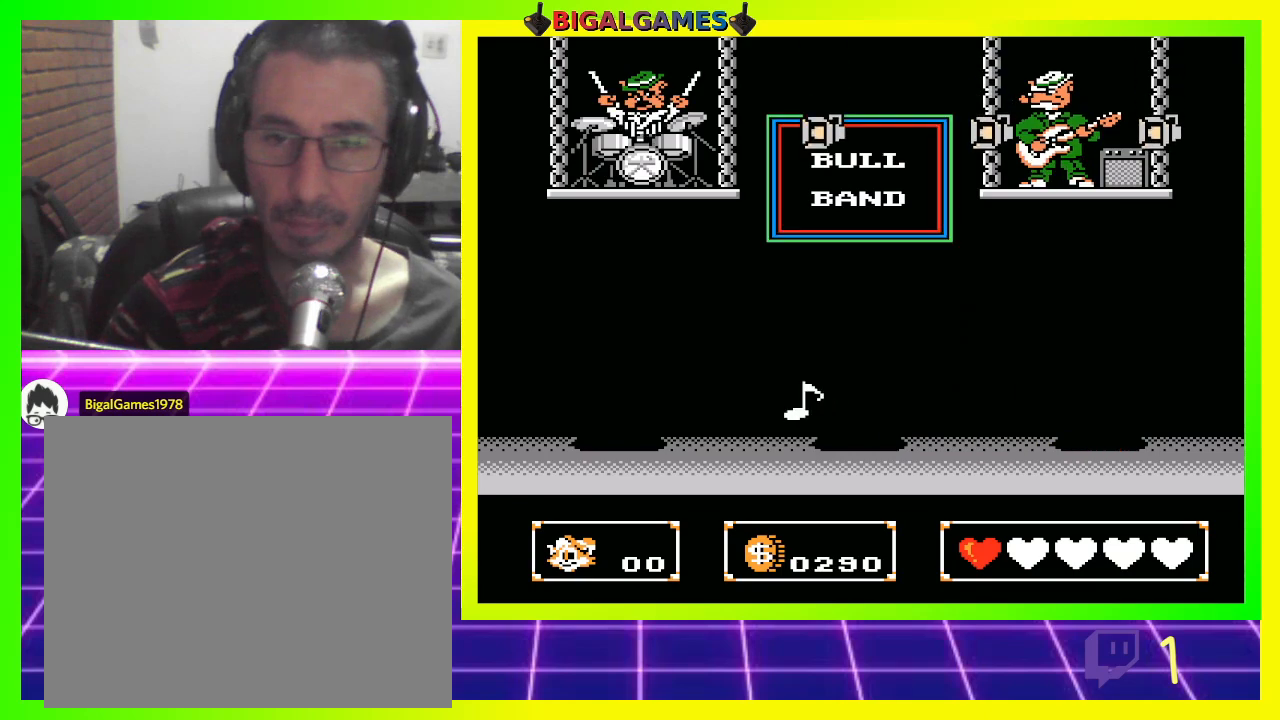
{"buttons": [], "left_stick": "center", "right_stick": "center", "events": [[433, "DPAD_LEFT", "up"]]}
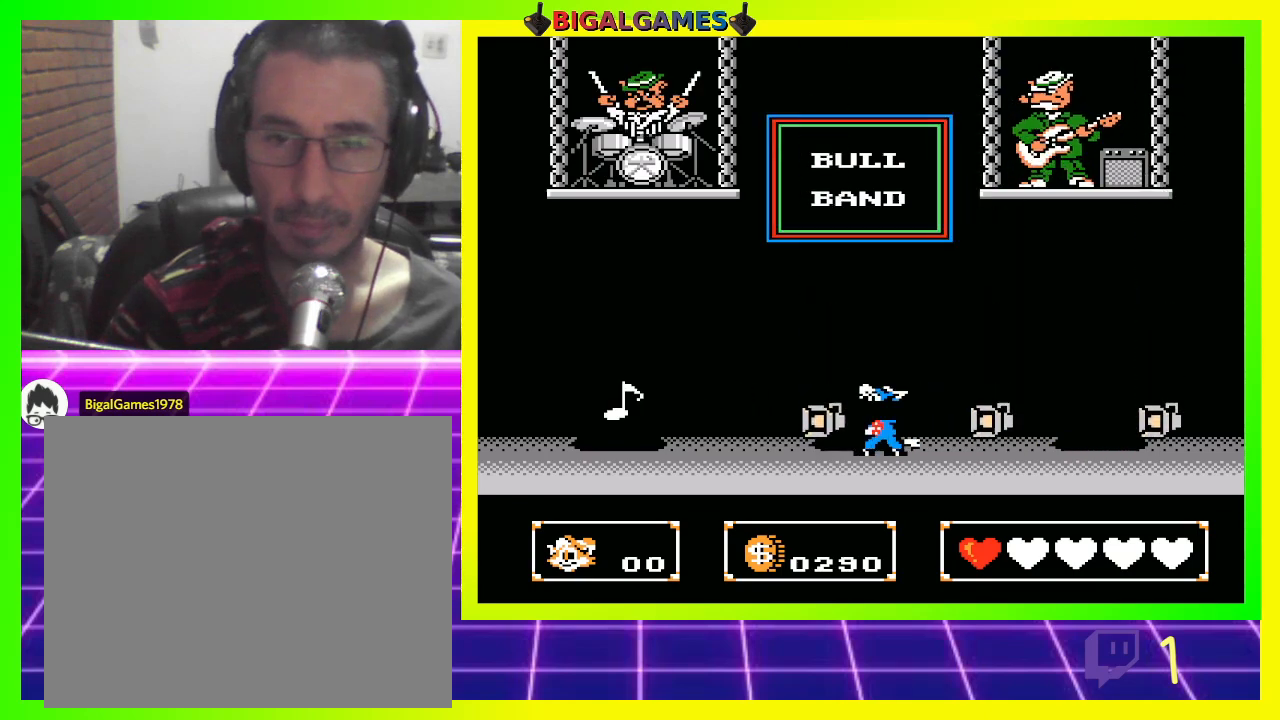
{"buttons": [], "left_stick": "center", "right_stick": "center", "events": []}
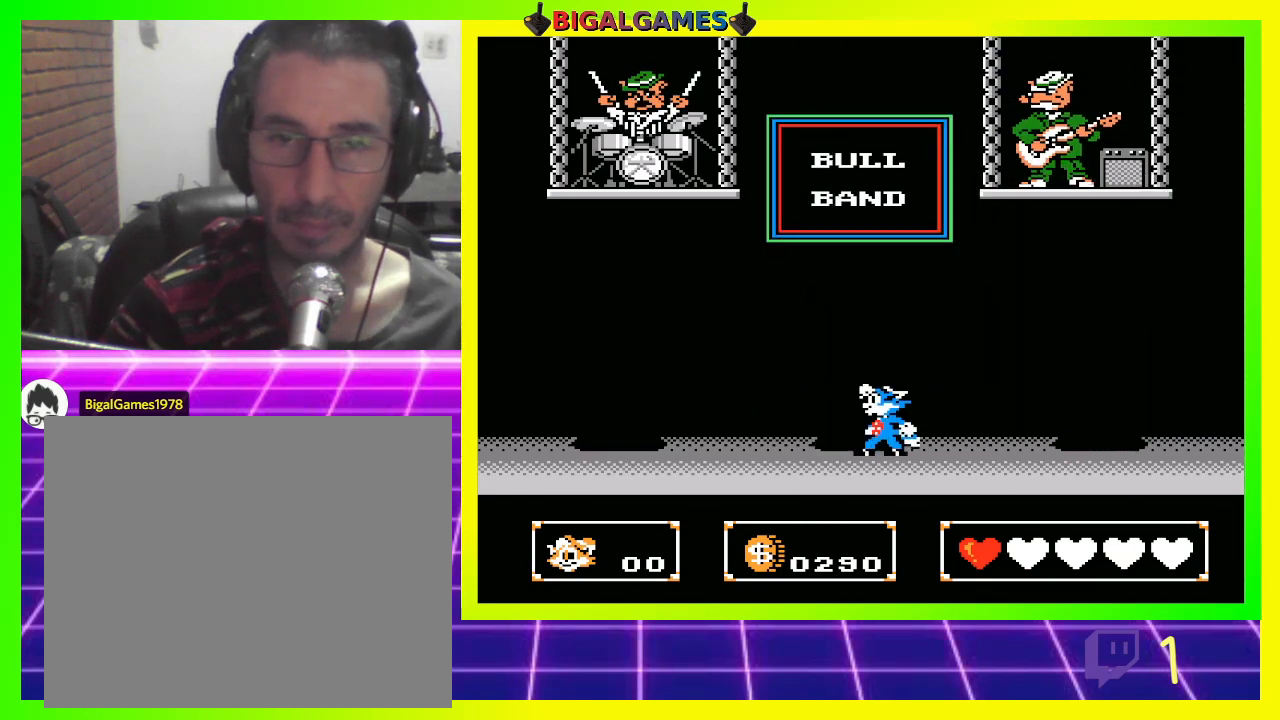
{"buttons": [], "left_stick": "center", "right_stick": "center", "events": []}
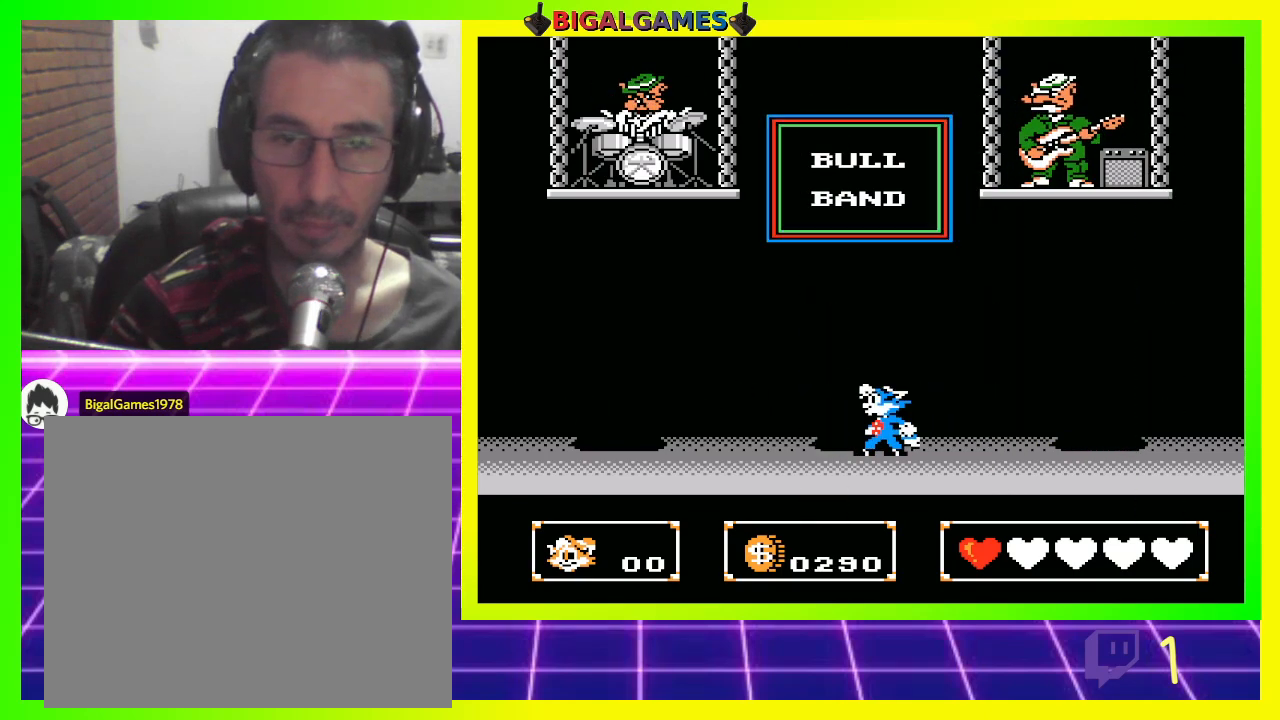
{"buttons": [], "left_stick": "center", "right_stick": "center", "events": []}
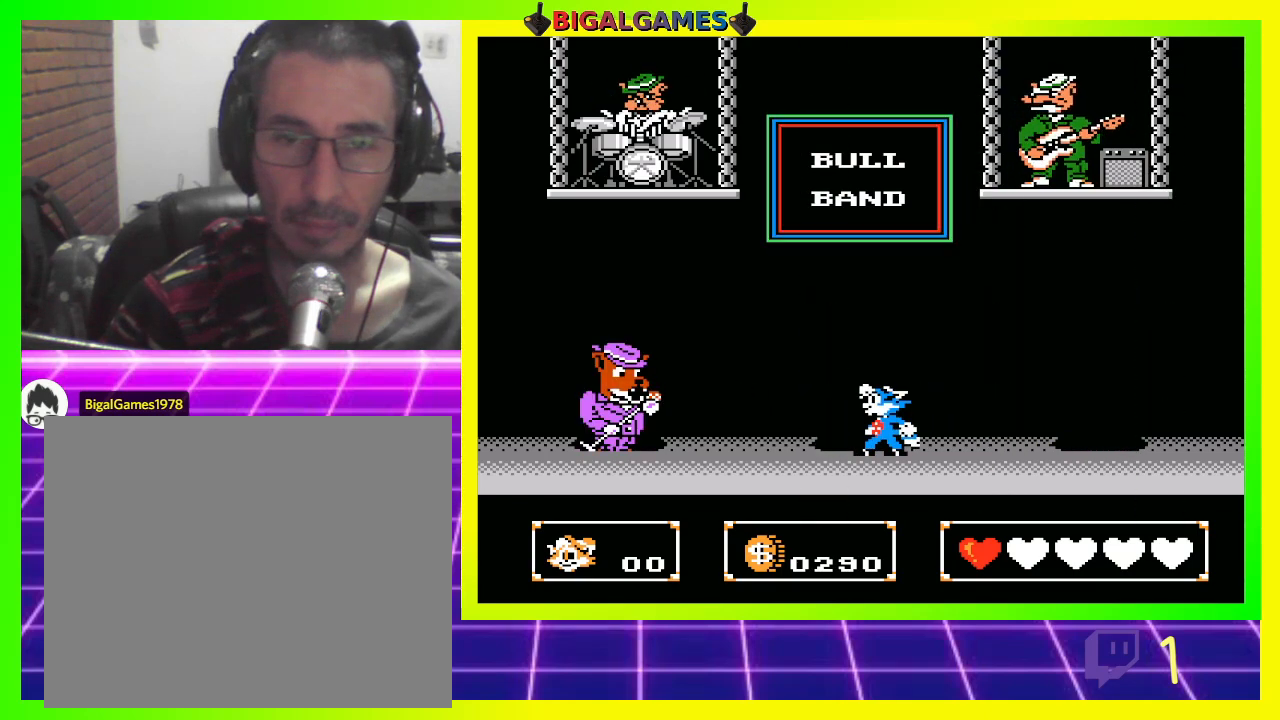
{"buttons": ["CROSS", "DPAD_LEFT"], "left_stick": "center", "right_stick": "center", "events": [[67, "DPAD_LEFT", "down"], [400, "CROSS", "down"]]}
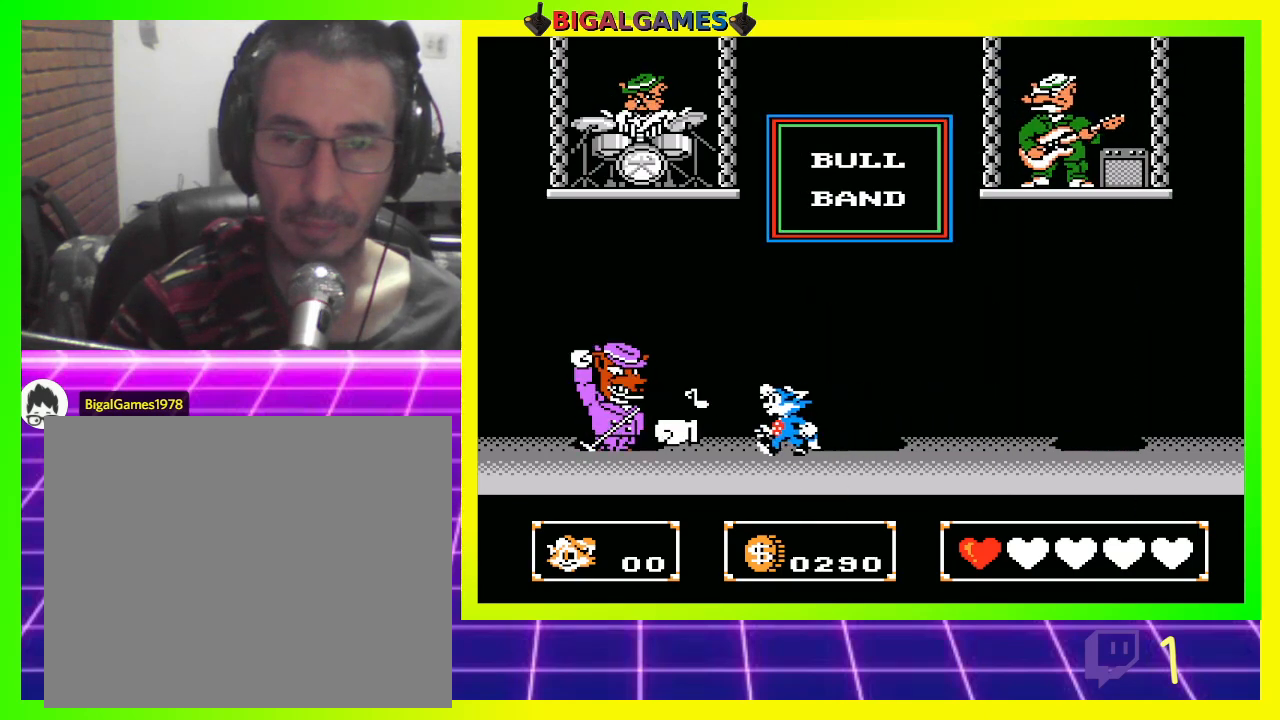
{"buttons": ["DPAD_RIGHT"], "left_stick": "center", "right_stick": "center", "events": [[33, "CROSS", "up"], [67, "DPAD_LEFT", "up"], [167, "DPAD_RIGHT", "down"]]}
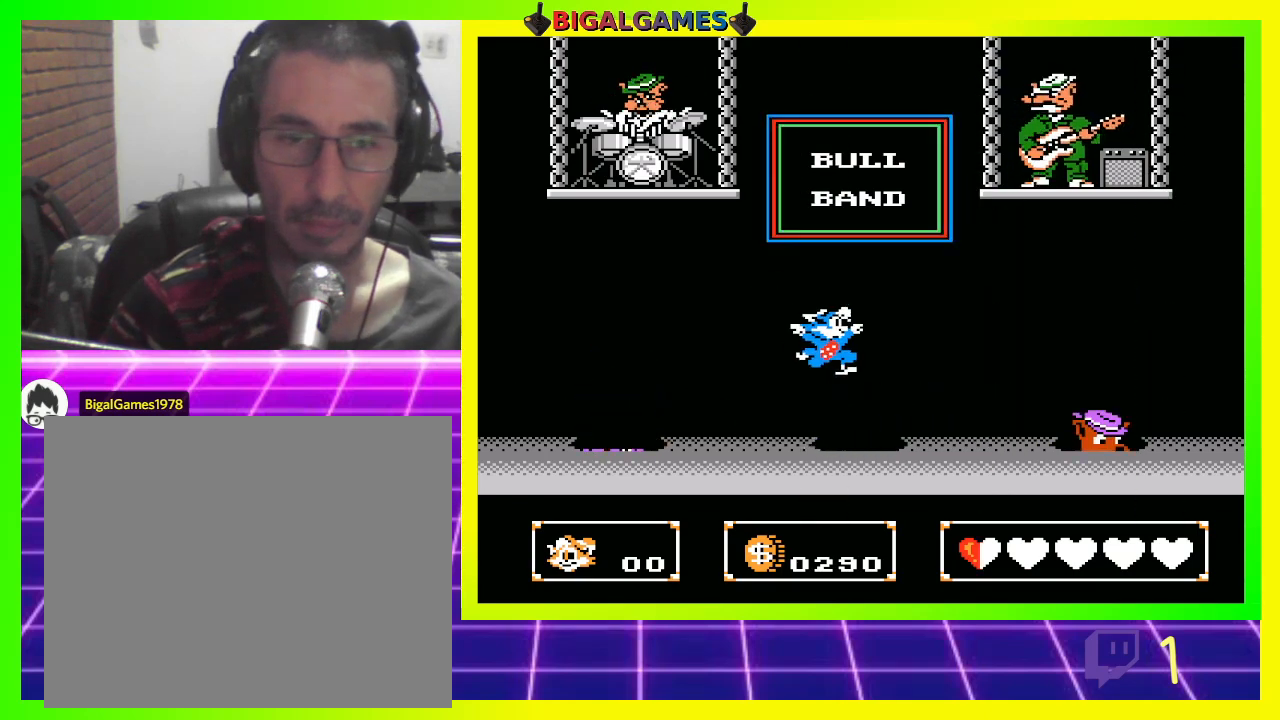
{"buttons": ["DPAD_RIGHT"], "left_stick": "center", "right_stick": "center", "events": [[267, "DPAD_RIGHT", "up"], [400, "DPAD_RIGHT", "down"]]}
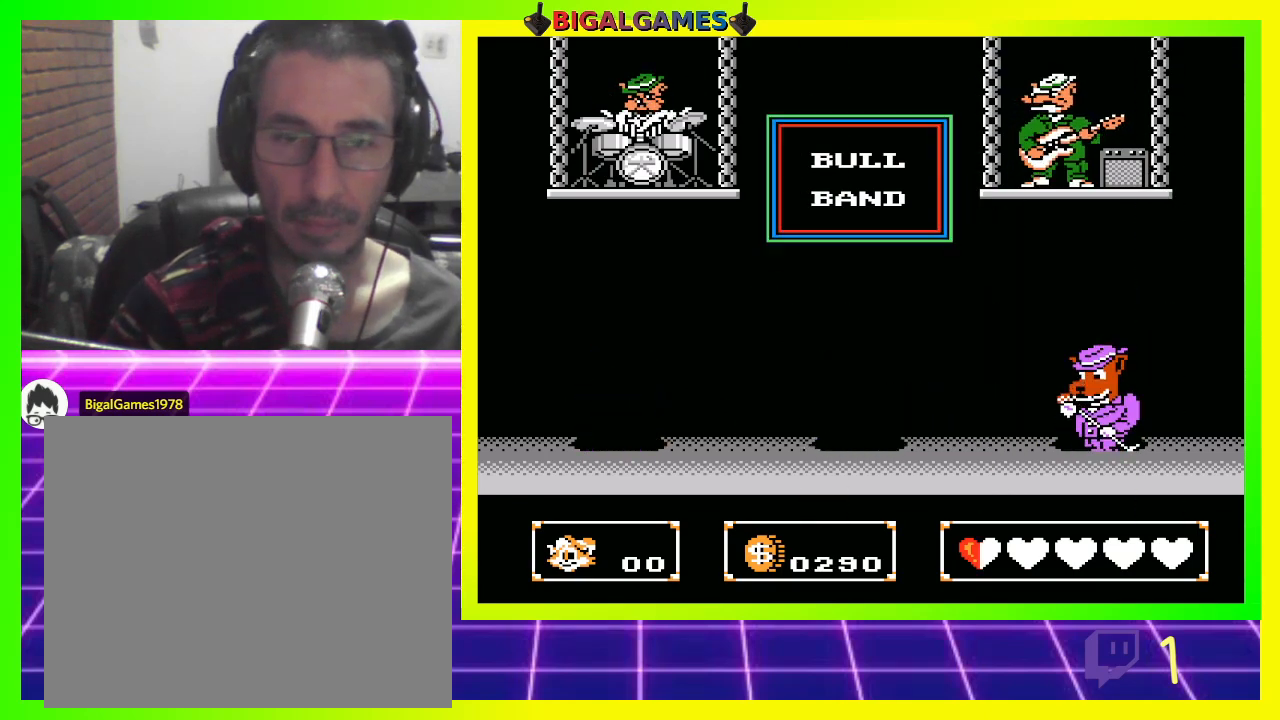
{"buttons": ["DPAD_LEFT"], "left_stick": "center", "right_stick": "center", "events": [[67, "CROSS", "down"], [200, "CROSS", "up"], [200, "DPAD_RIGHT", "up"], [433, "DPAD_LEFT", "down"]]}
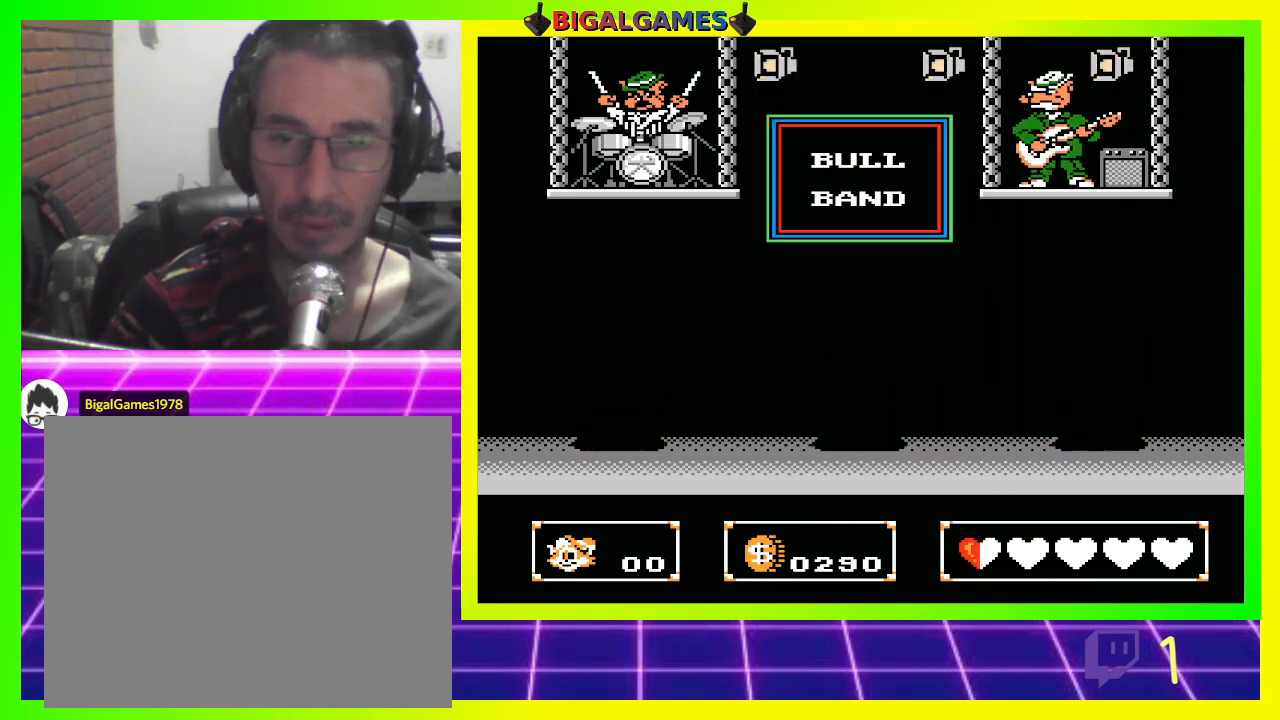
{"buttons": ["DPAD_LEFT"], "left_stick": "center", "right_stick": "center", "events": []}
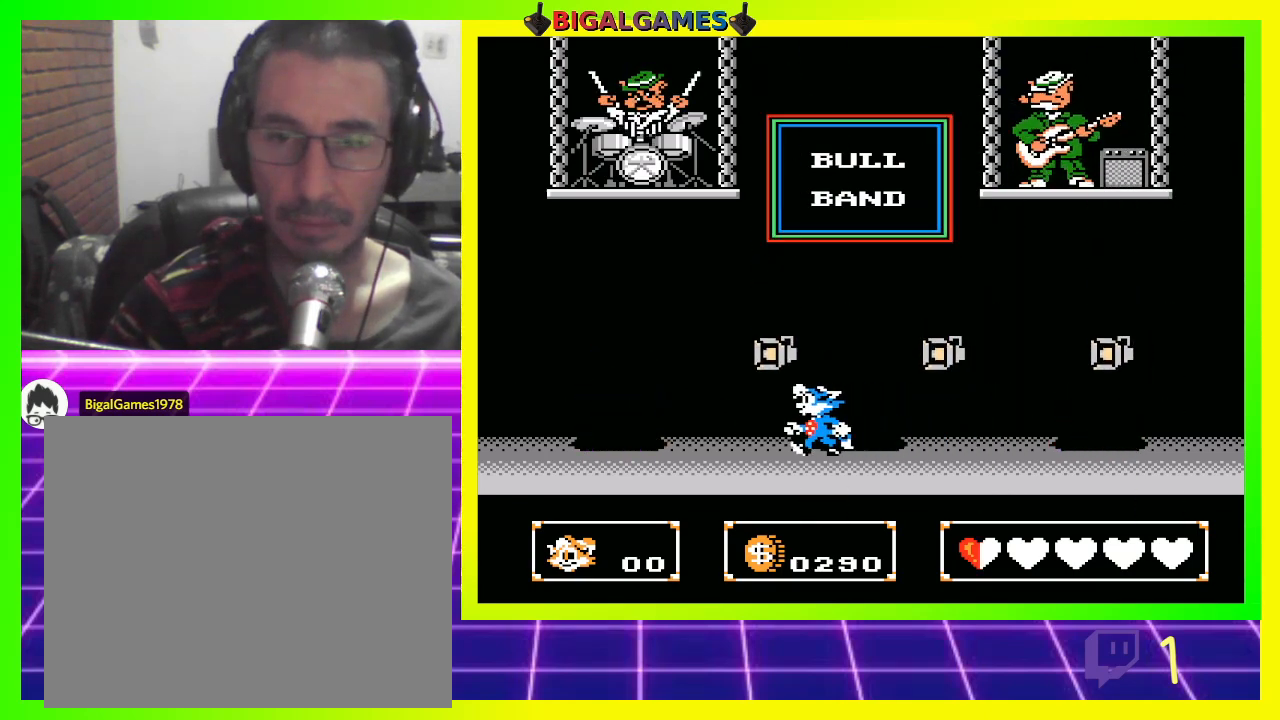
{"buttons": [], "left_stick": "center", "right_stick": "center", "events": [[33, "DPAD_LEFT", "up"], [100, "DPAD_RIGHT", "down"], [367, "DPAD_RIGHT", "up"]]}
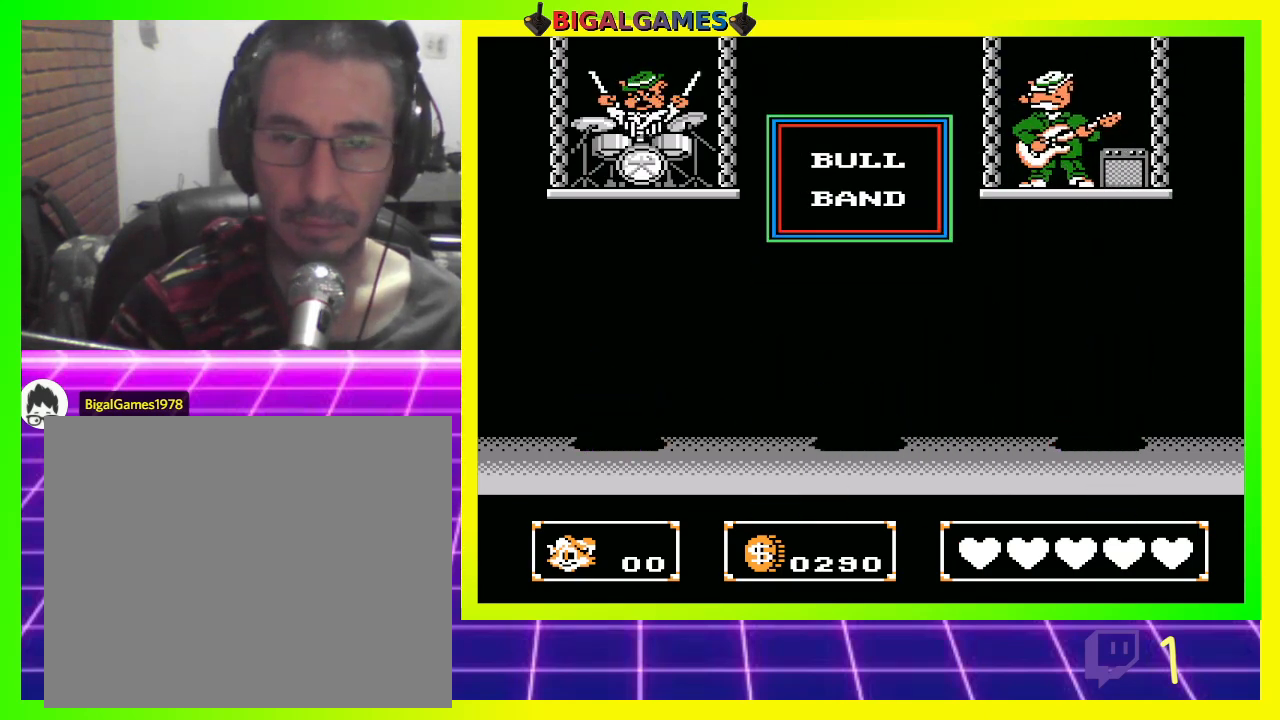
{"buttons": [], "left_stick": "center", "right_stick": "center", "events": [[167, "DPAD_LEFT", "down"], [333, "DPAD_LEFT", "up"]]}
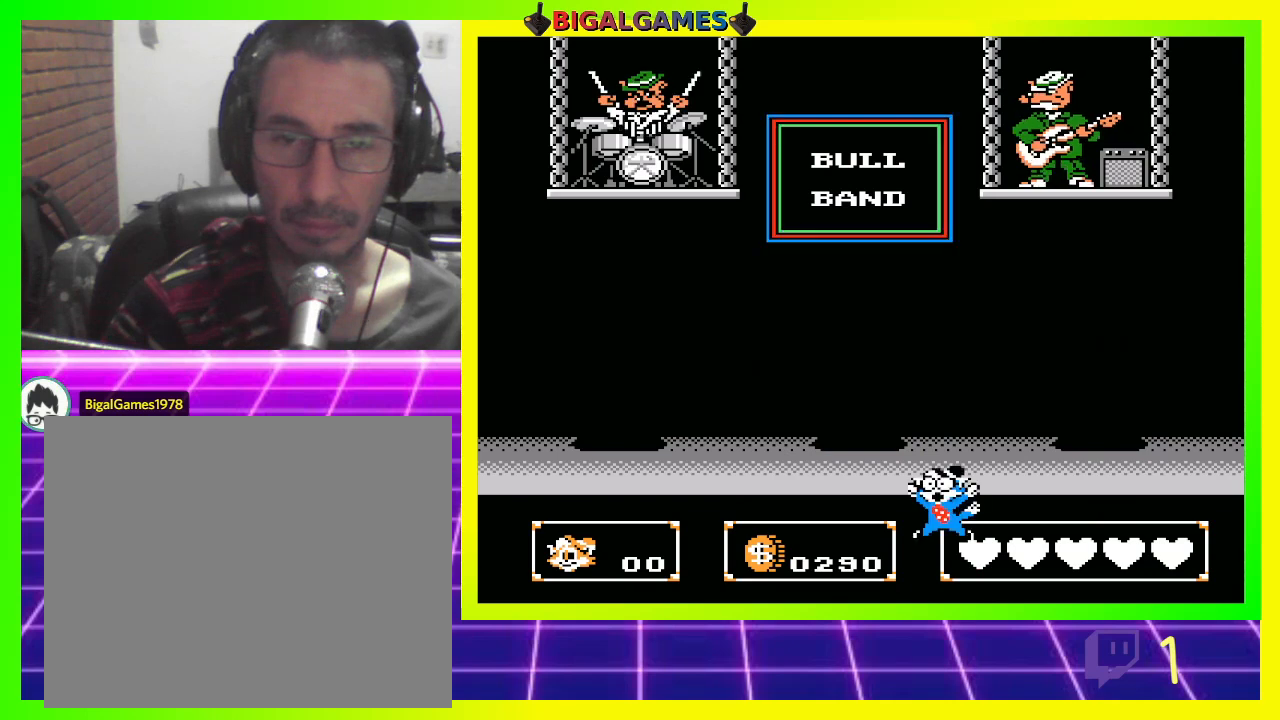
{"buttons": [], "left_stick": "center", "right_stick": "center", "events": []}
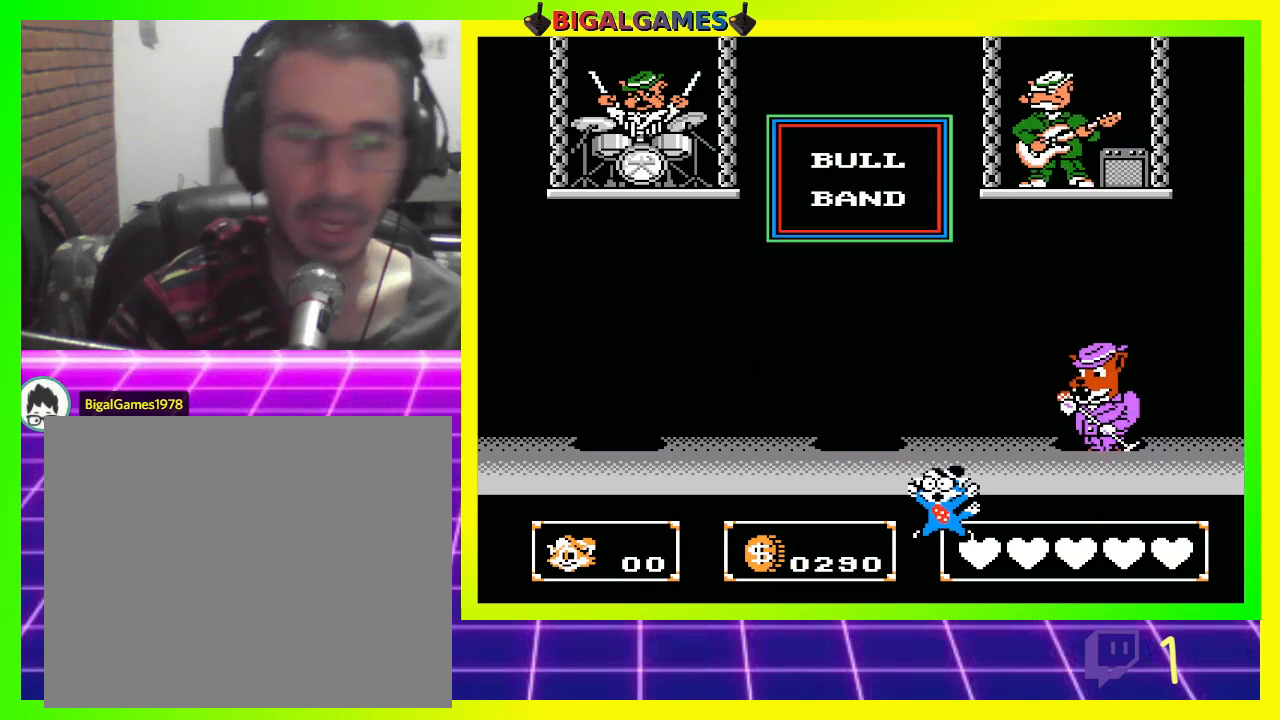
{"buttons": [], "left_stick": "center", "right_stick": "center", "events": []}
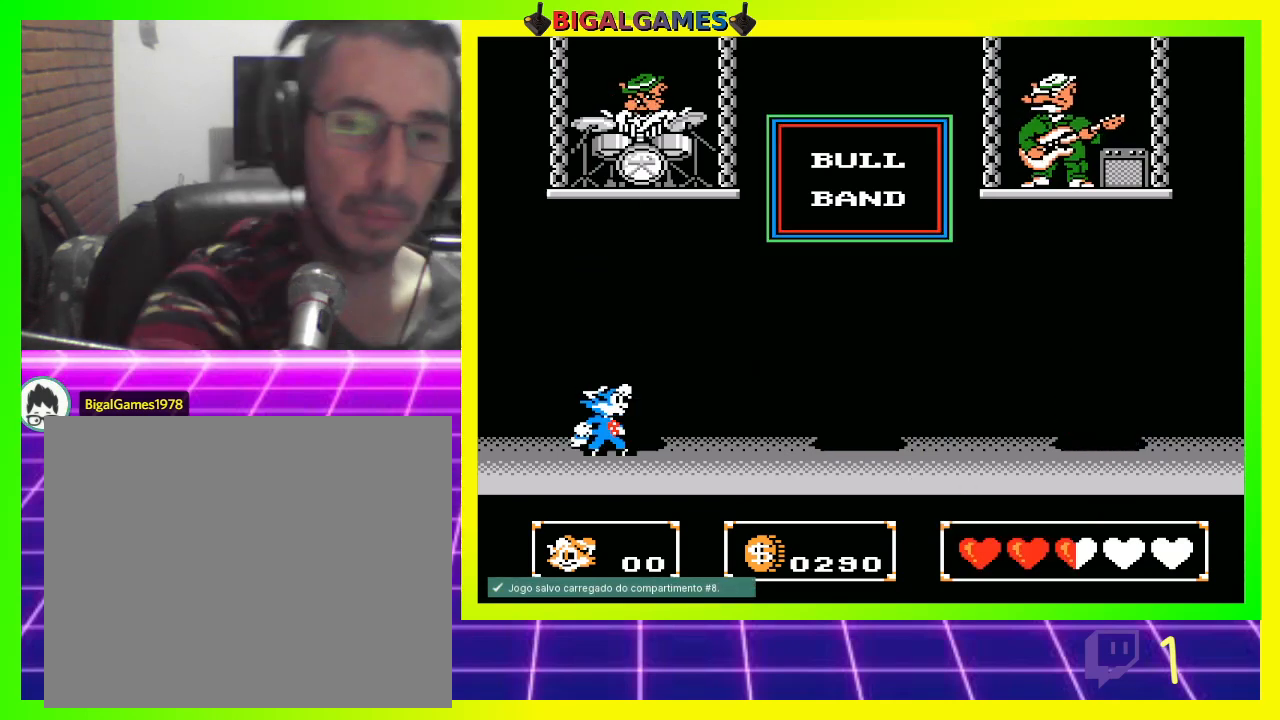
{"buttons": ["DPAD_RIGHT"], "left_stick": "center", "right_stick": "center", "events": [[133, "DPAD_RIGHT", "down"]]}
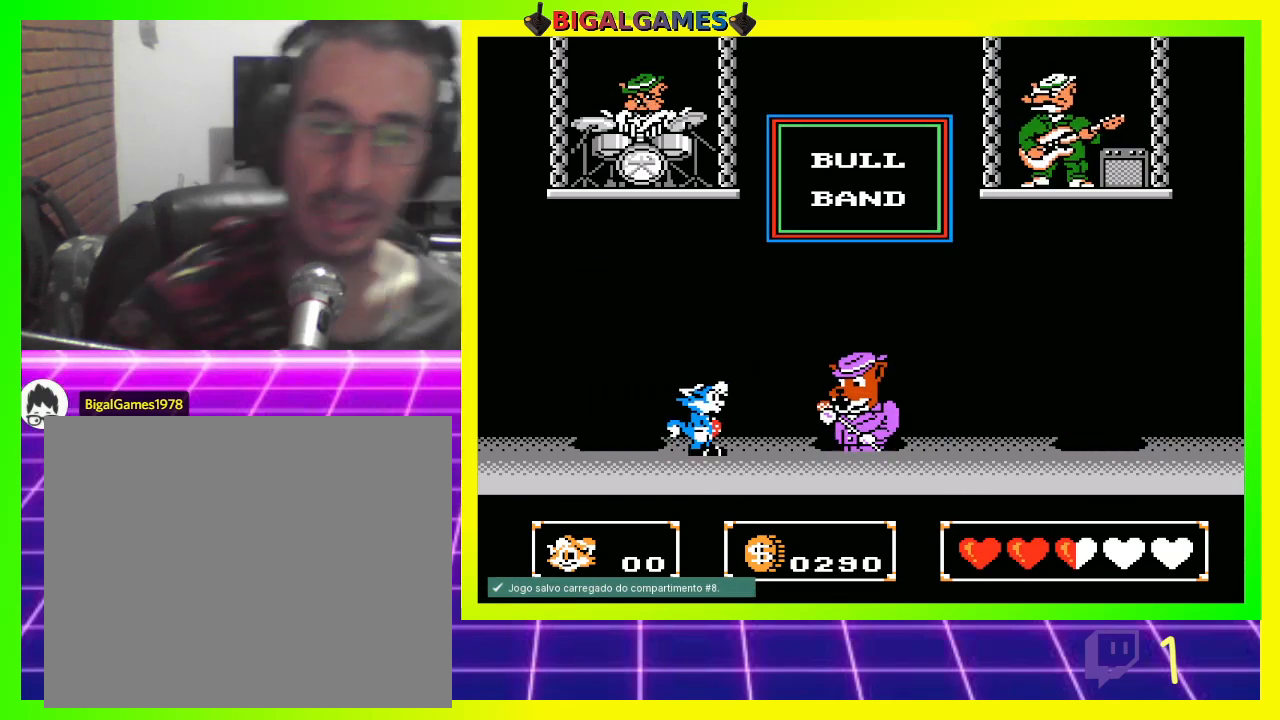
{"buttons": [], "left_stick": "center", "right_stick": "center", "events": [[133, "DPAD_RIGHT", "up"], [167, "CROSS", "down"], [300, "CROSS", "up"]]}
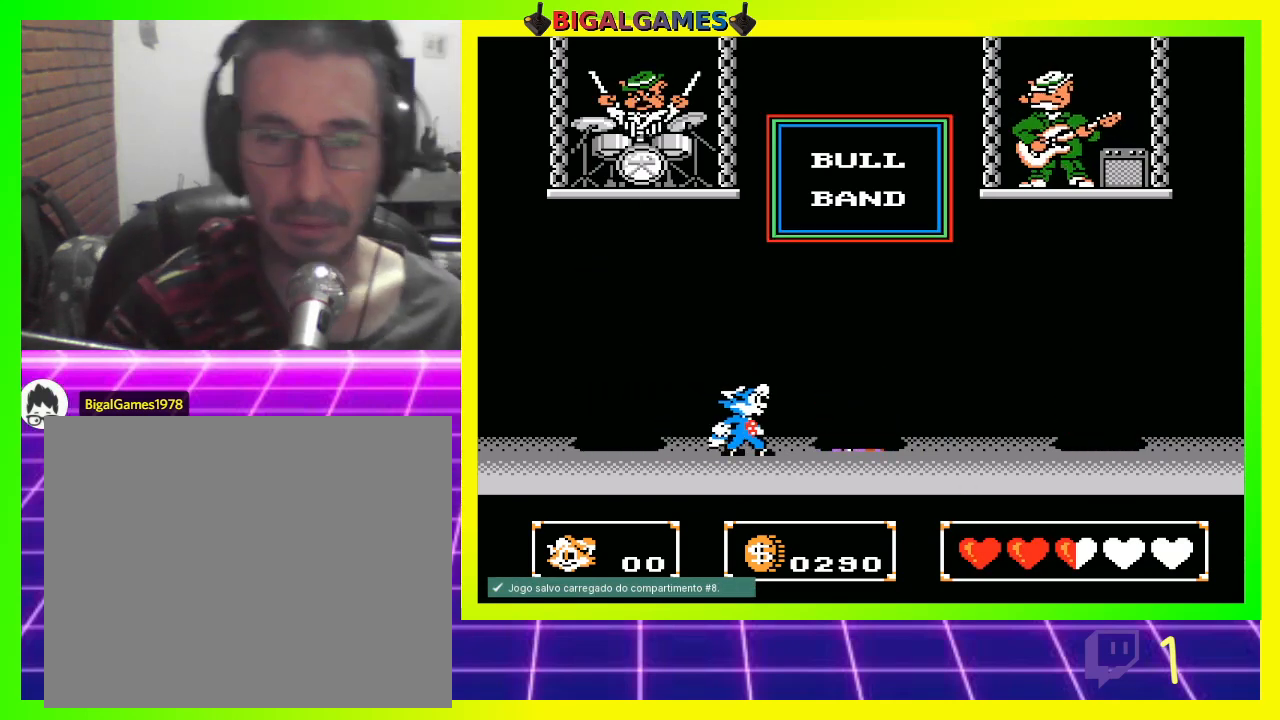
{"buttons": ["DPAD_LEFT"], "left_stick": "center", "right_stick": "center", "events": [[367, "DPAD_LEFT", "down"]]}
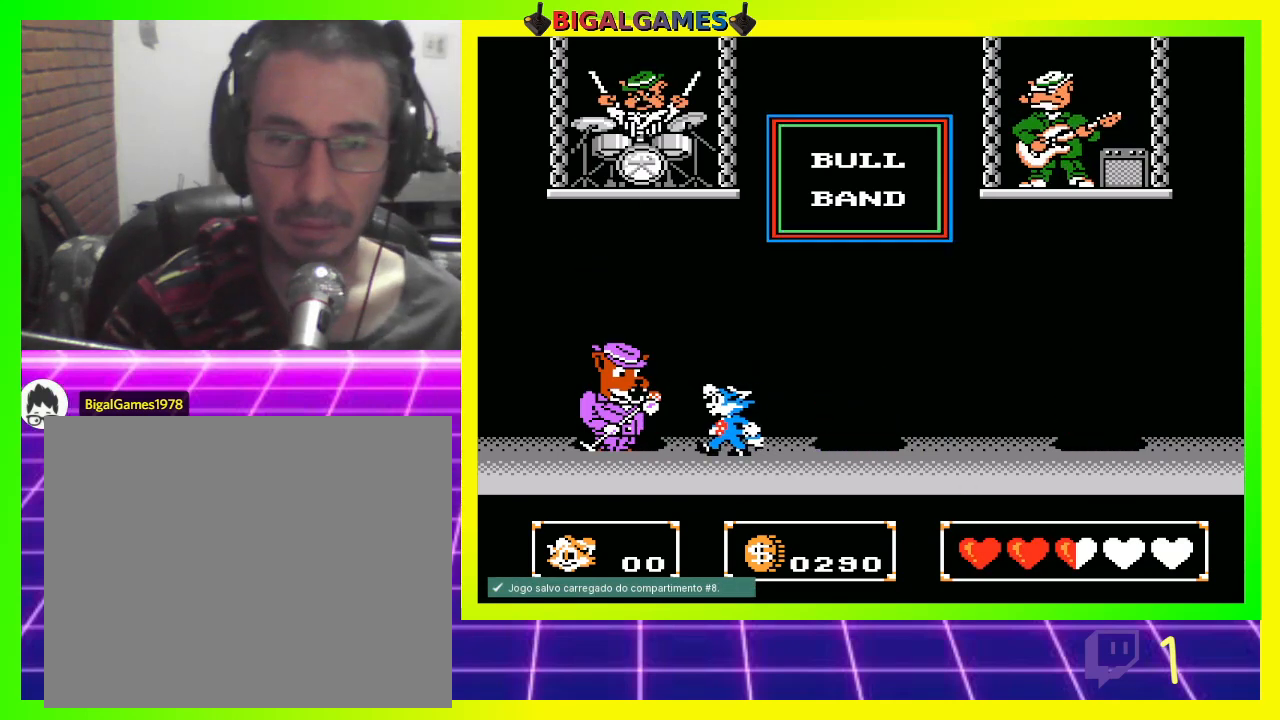
{"buttons": ["DPAD_RIGHT"], "left_stick": "center", "right_stick": "center", "events": [[33, "DPAD_LEFT", "up"], [67, "CROSS", "down"], [133, "CROSS", "up"], [333, "DPAD_RIGHT", "down"]]}
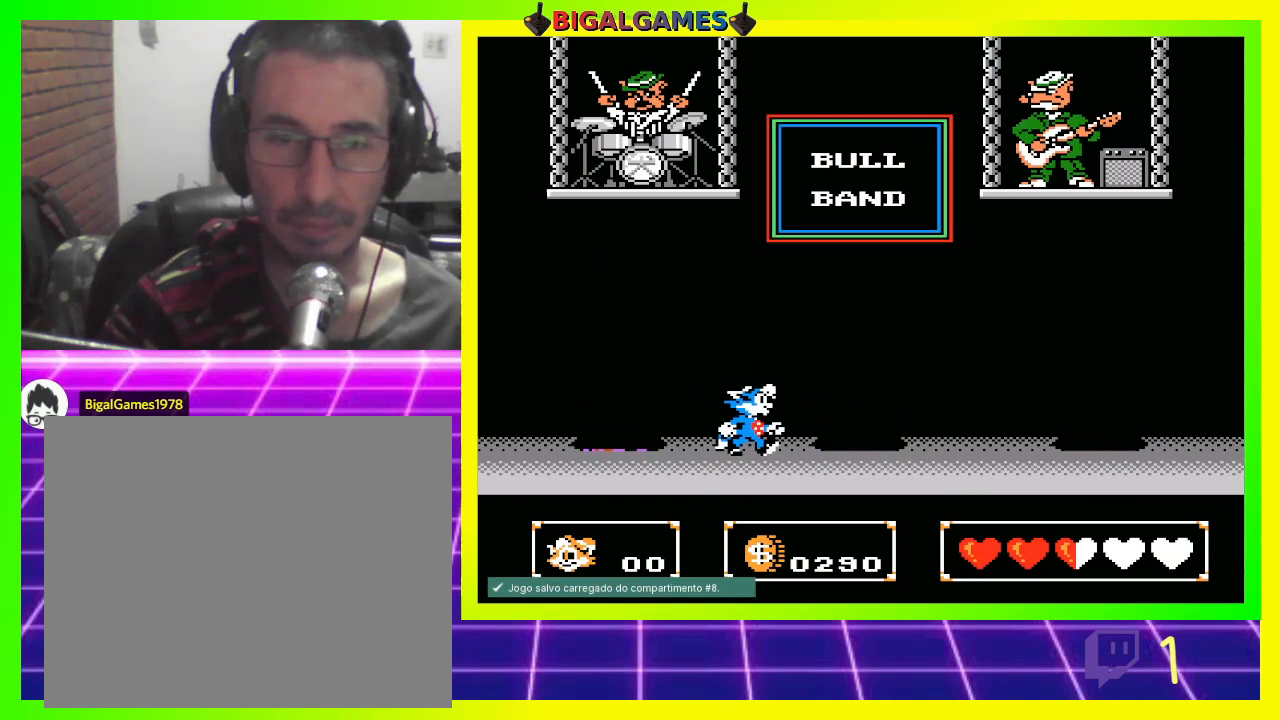
{"buttons": ["DPAD_RIGHT"], "left_stick": "center", "right_stick": "center", "events": []}
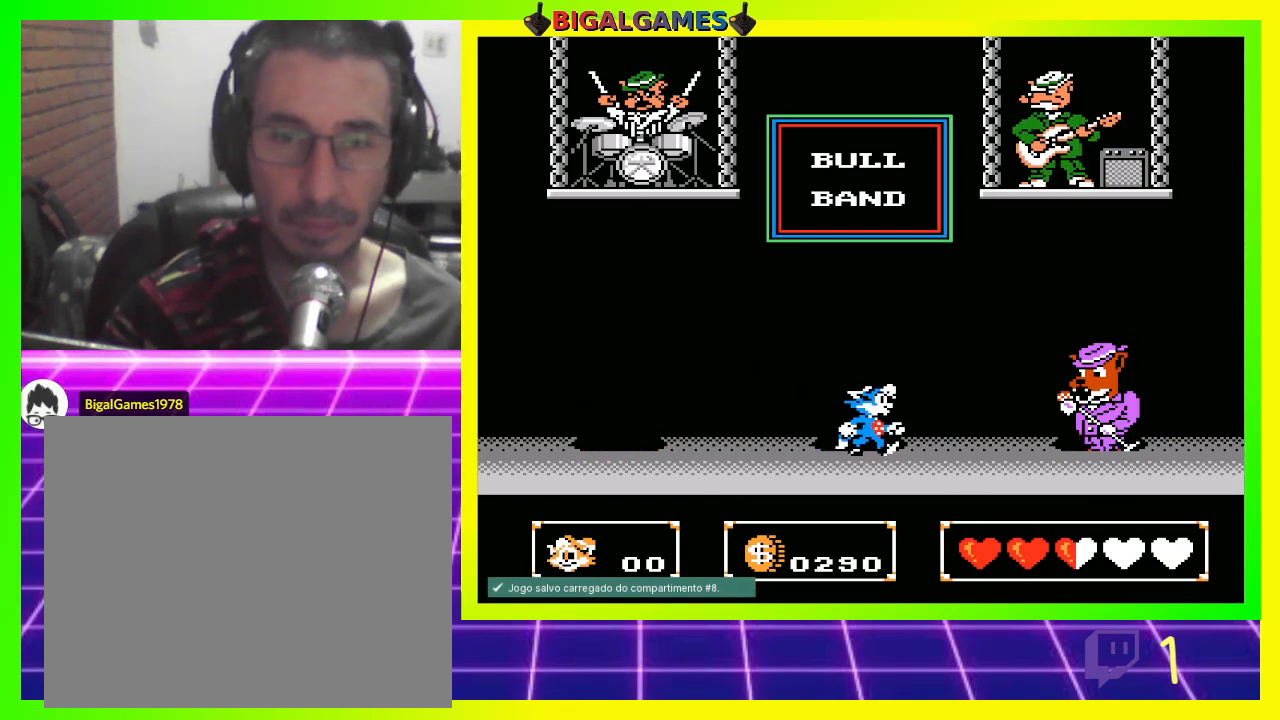
{"buttons": ["DPAD_LEFT"], "left_stick": "center", "right_stick": "center", "events": [[267, "CROSS", "down"], [333, "DPAD_RIGHT", "up"], [400, "CROSS", "up"], [467, "DPAD_LEFT", "down"]]}
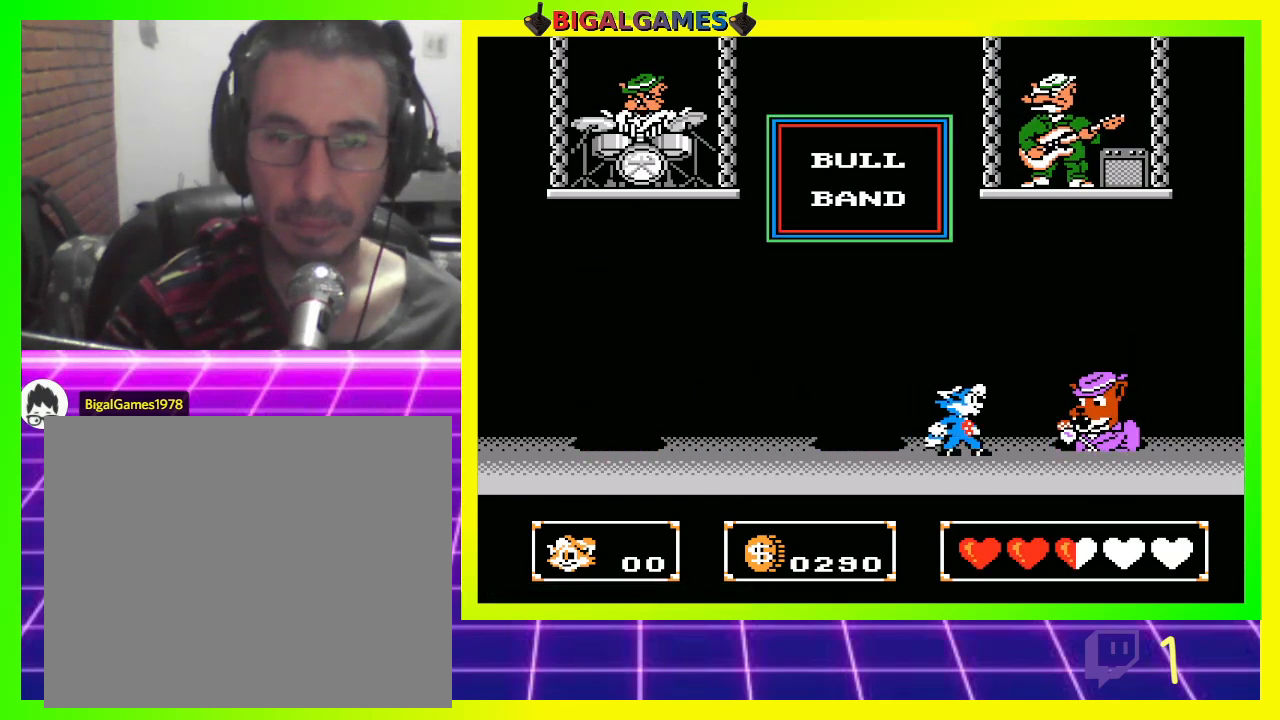
{"buttons": ["DPAD_LEFT"], "left_stick": "center", "right_stick": "center", "events": []}